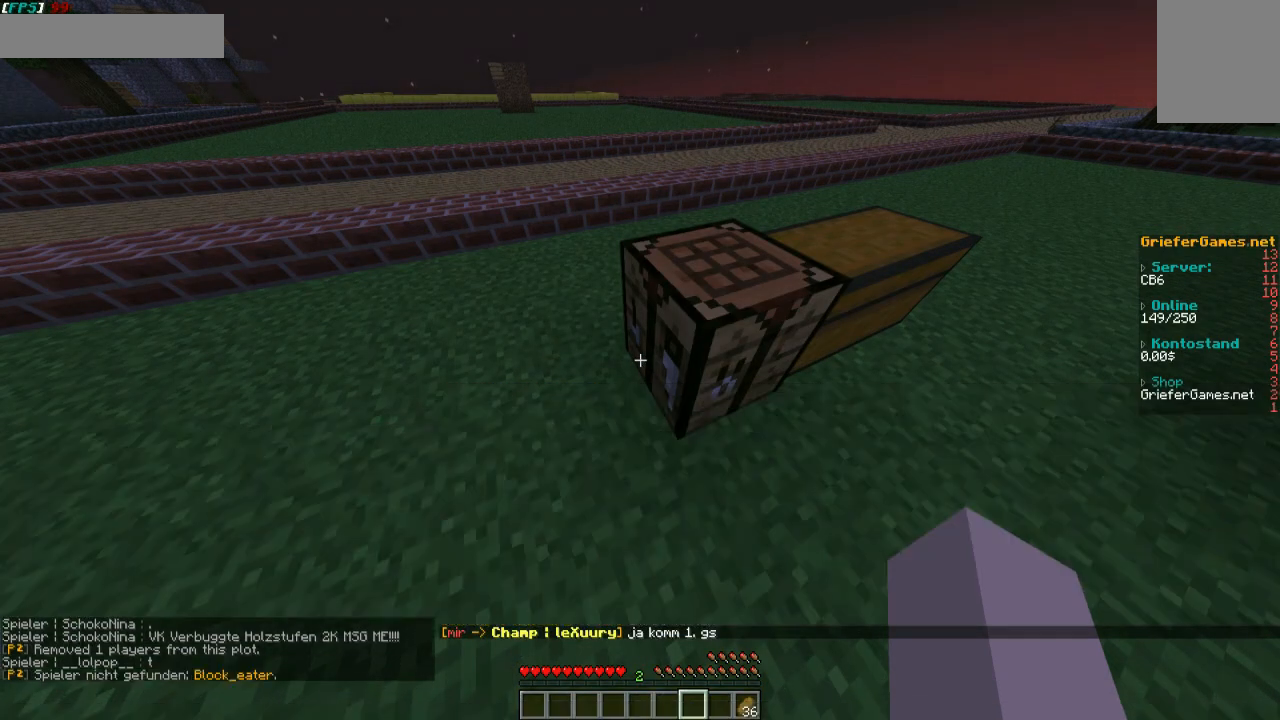
Gameplay with keyboard and mouse; each line is a JSON object with the keys and mouse buttons held at the frame after it. "events" lists presses ("down") and releases ("up") of "a", "d", "s", "w", "mouse_left" and "mouse_right" between this image and that frame as [ms after this image, input, new state], when the widget could be followed in between. "mouse_left", "mouse_right" = the "left", "right" buttons of the "mouse" list. No other keys are recorded. Fast repeated clicks can show as one long hold. Mouse movement is not recorded.
{"keys": ["d", "w"], "mouse": [], "events": [[370, "w", "down"], [437, "d", "down"]]}
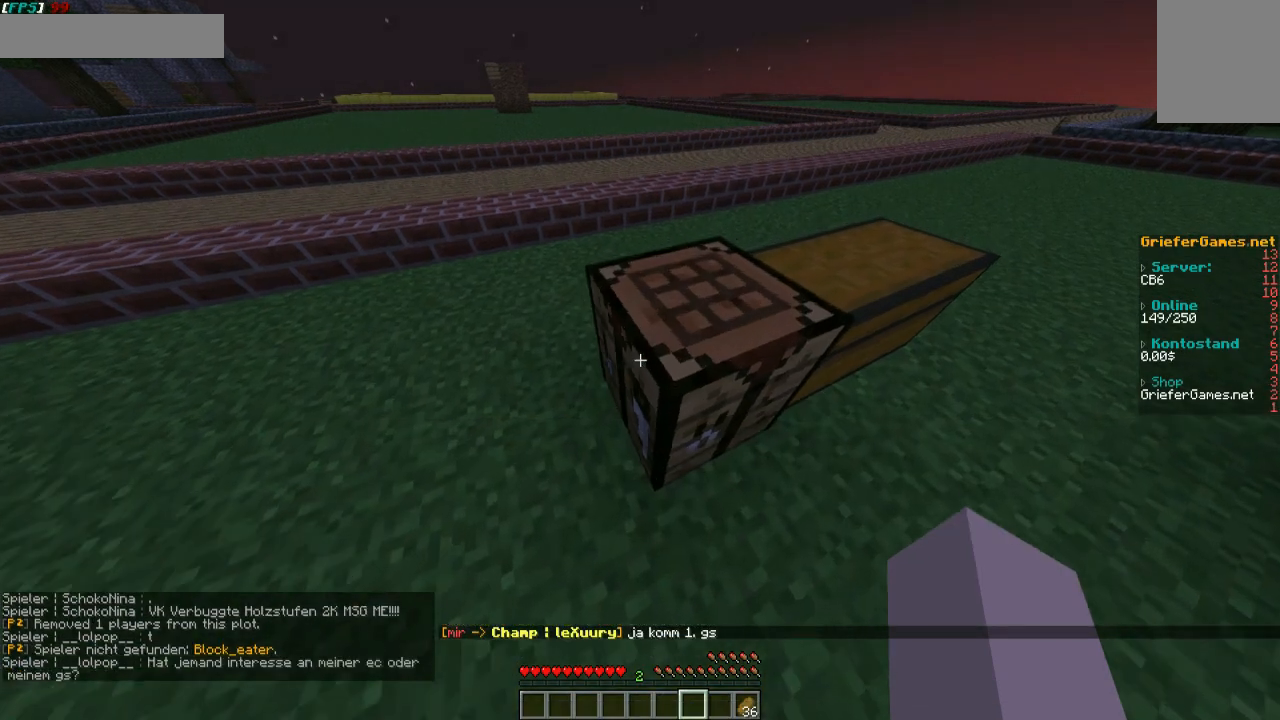
{"keys": ["w"], "mouse": [], "events": [[235, "d", "up"]]}
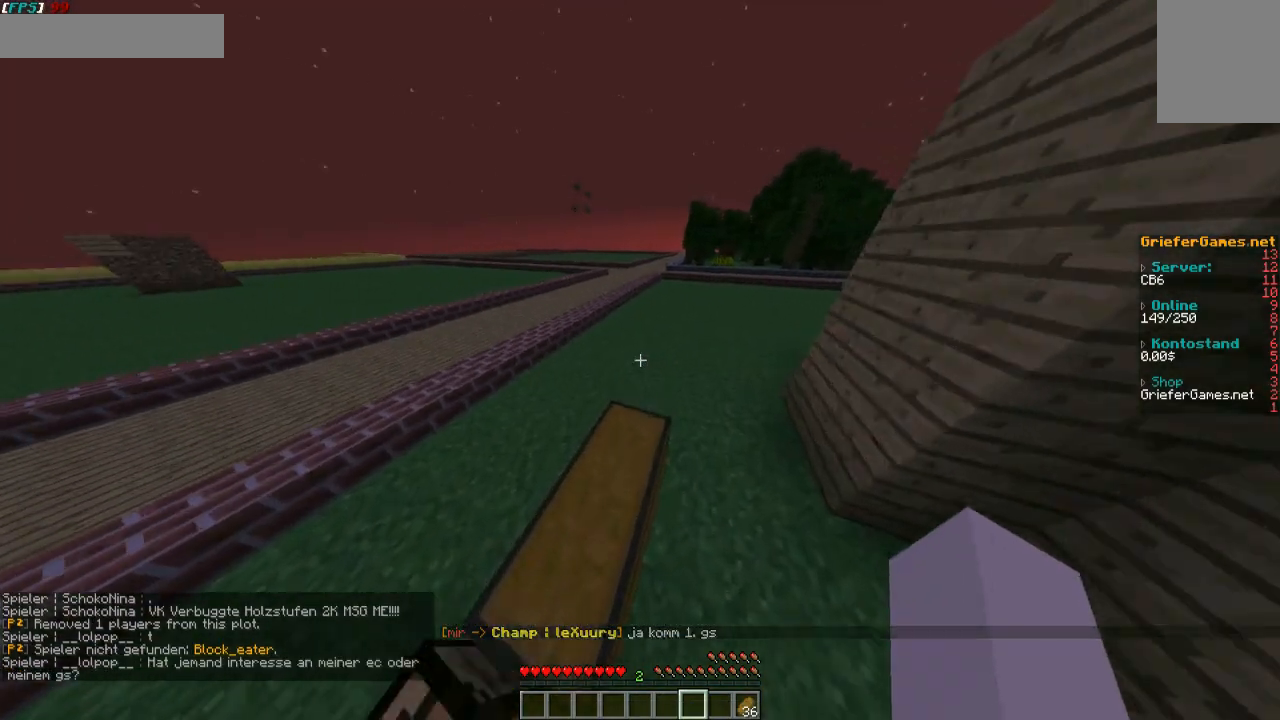
{"keys": ["w"], "mouse": [], "events": []}
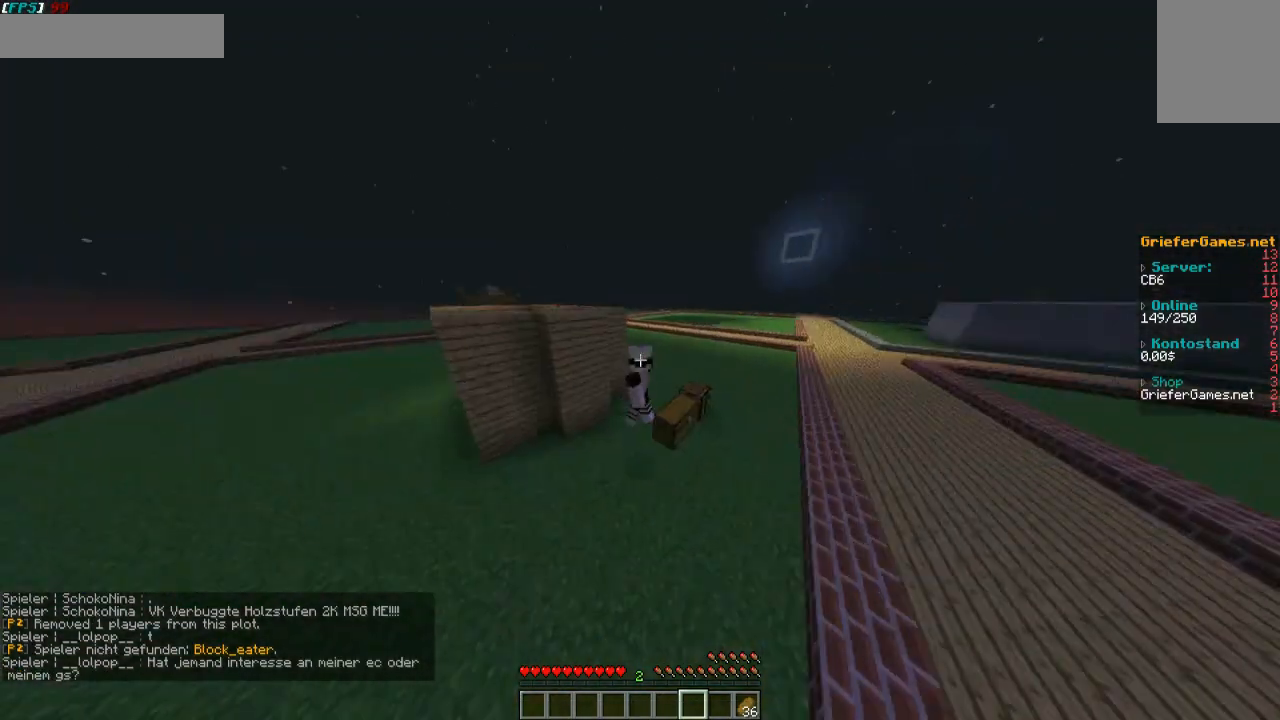
{"keys": ["w"], "mouse": [], "events": []}
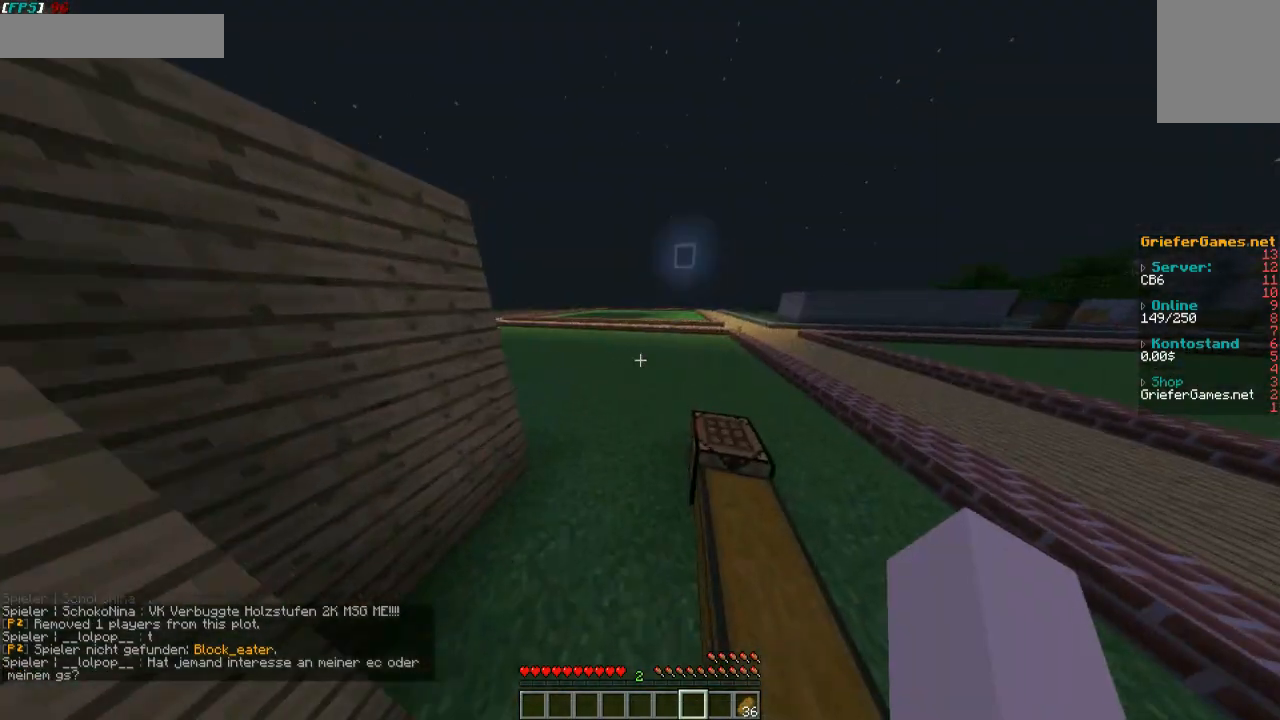
{"keys": ["w"], "mouse": [], "events": []}
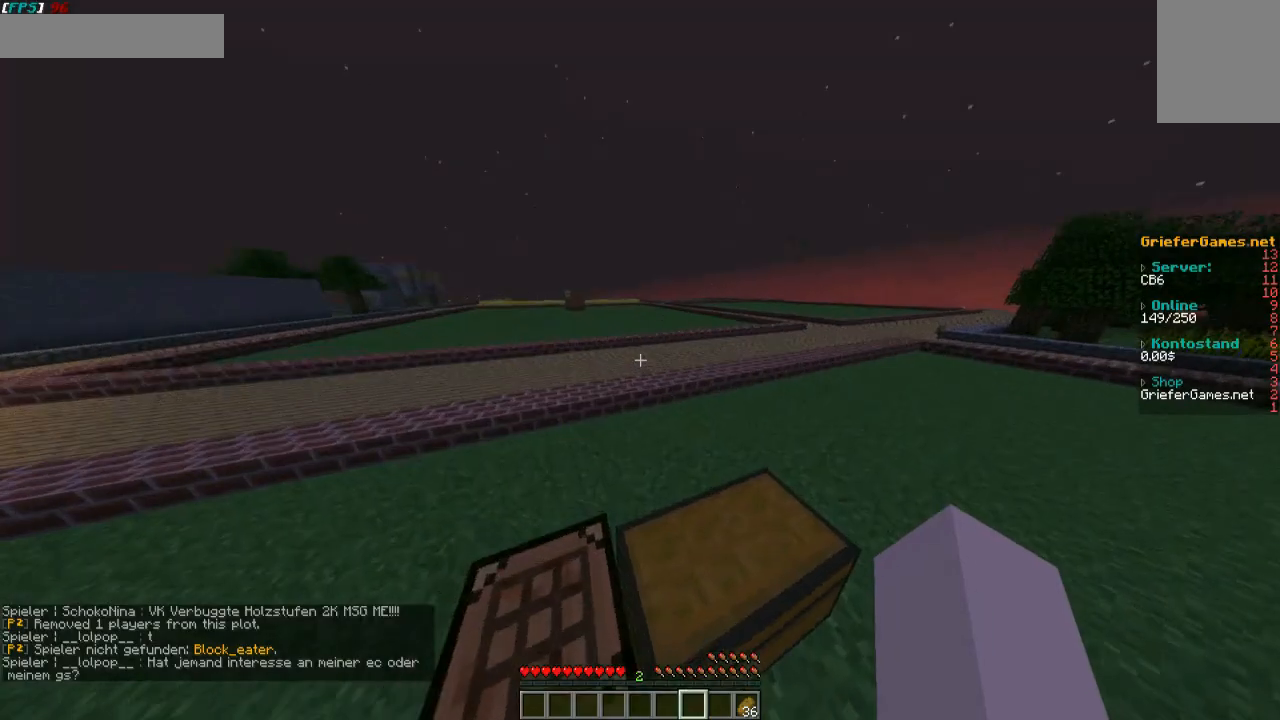
{"keys": ["w"], "mouse": [], "events": []}
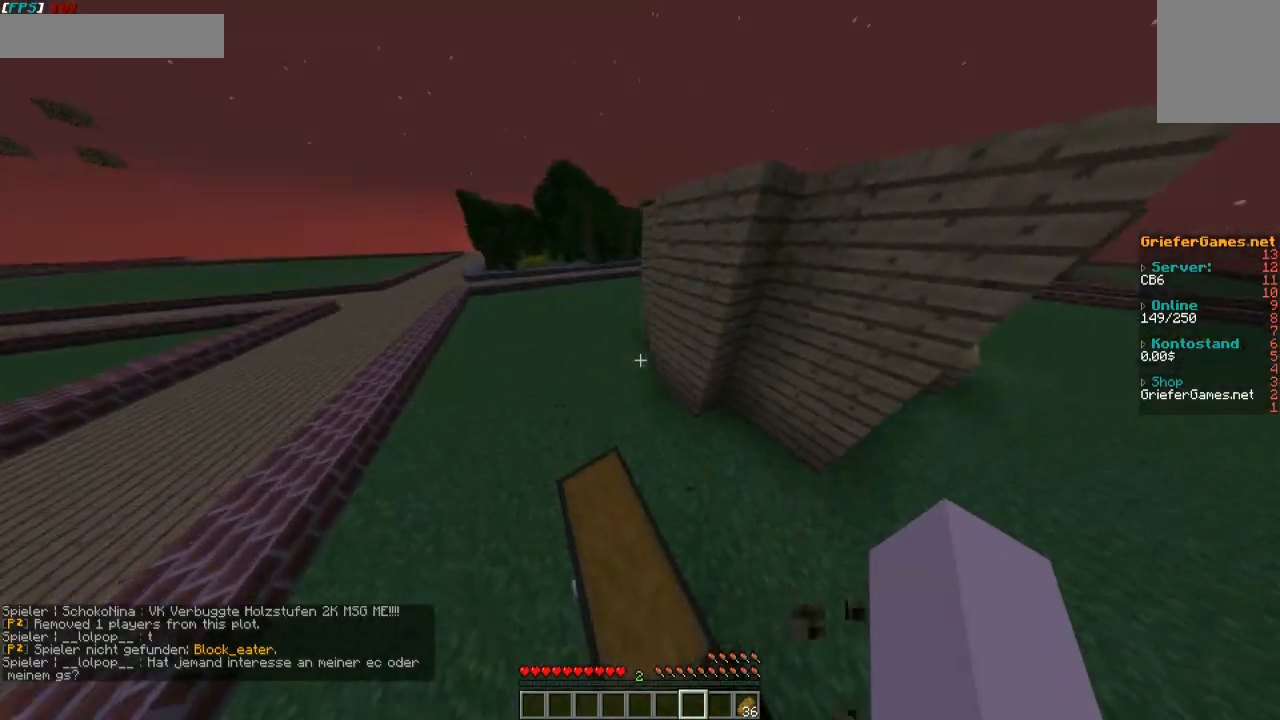
{"keys": [], "mouse": [], "events": [[403, "w", "up"]]}
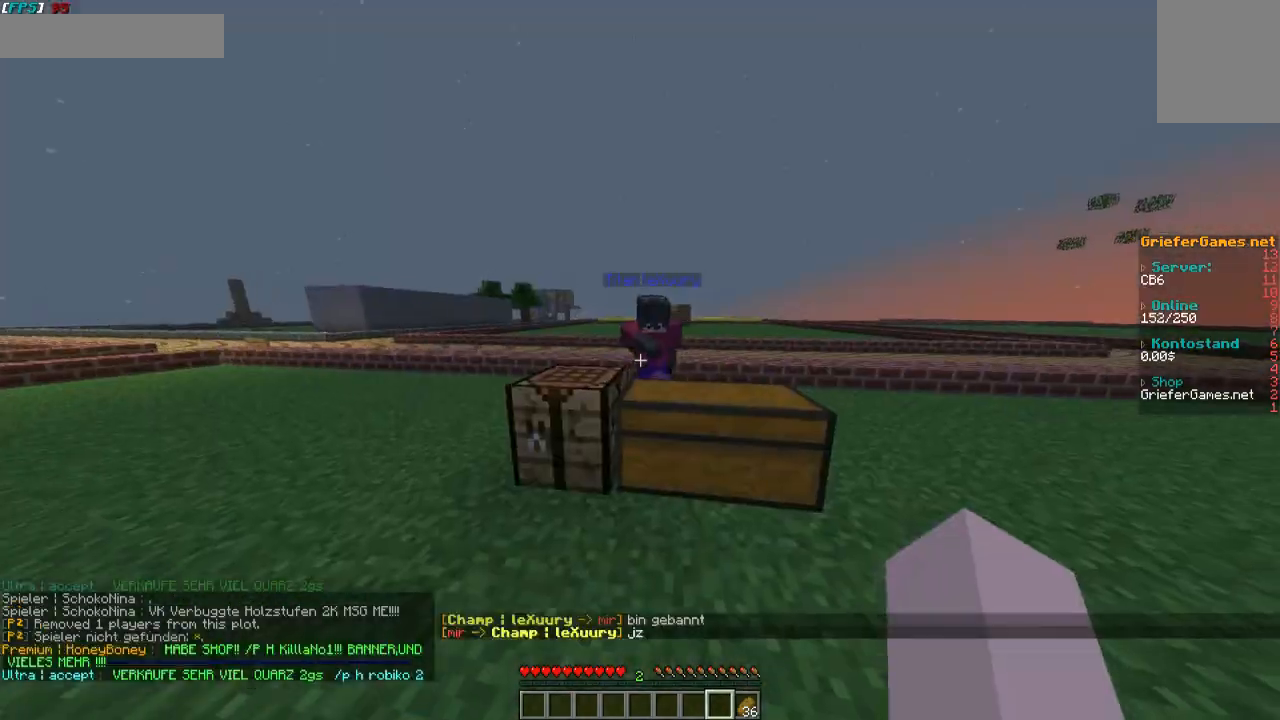
{"keys": ["w"], "mouse": [], "events": [[403, "w", "down"]]}
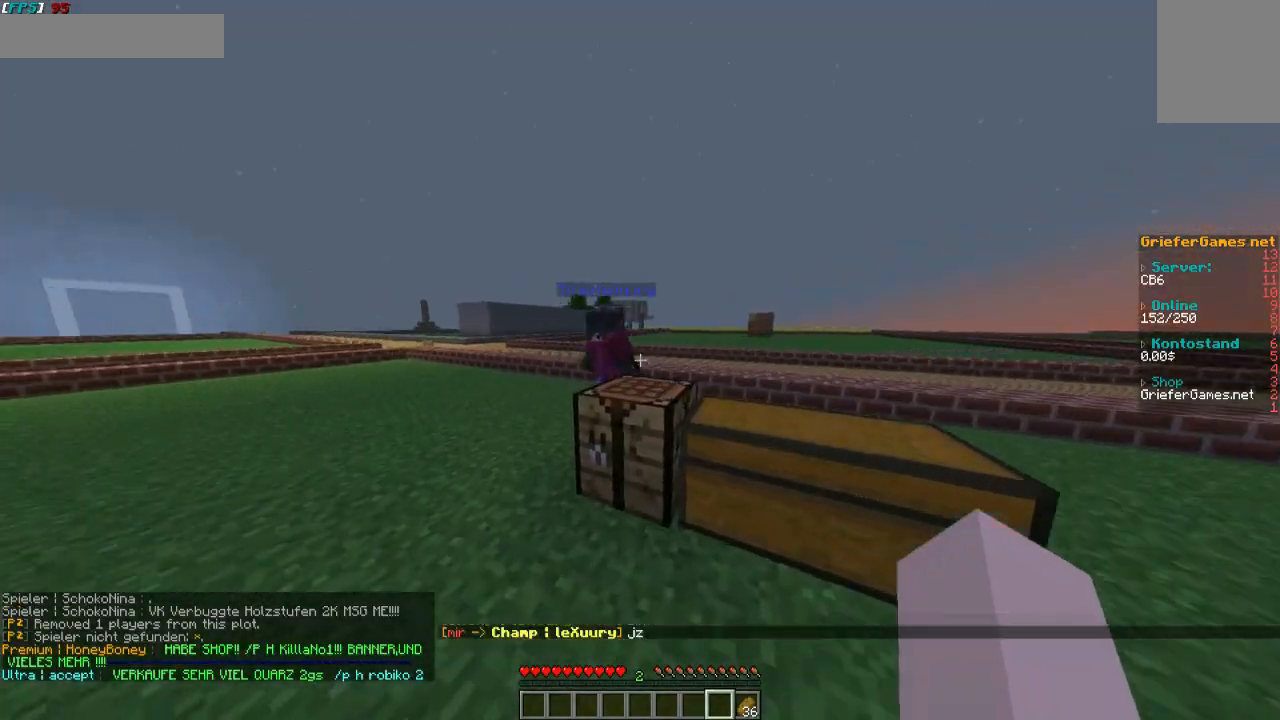
{"keys": ["w"], "mouse": [], "events": [[168, "w", "up"], [369, "w", "down"]]}
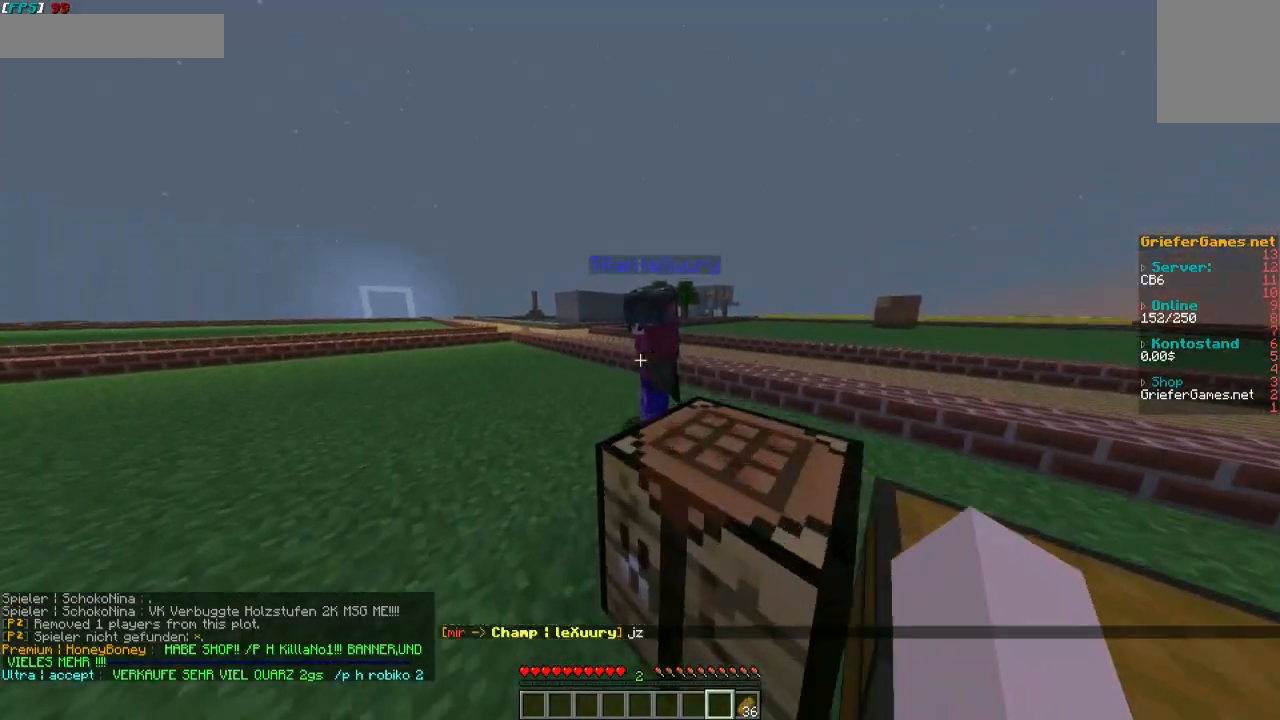
{"keys": ["w"], "mouse": [], "events": [[135, "w", "up"], [202, "w", "down"]]}
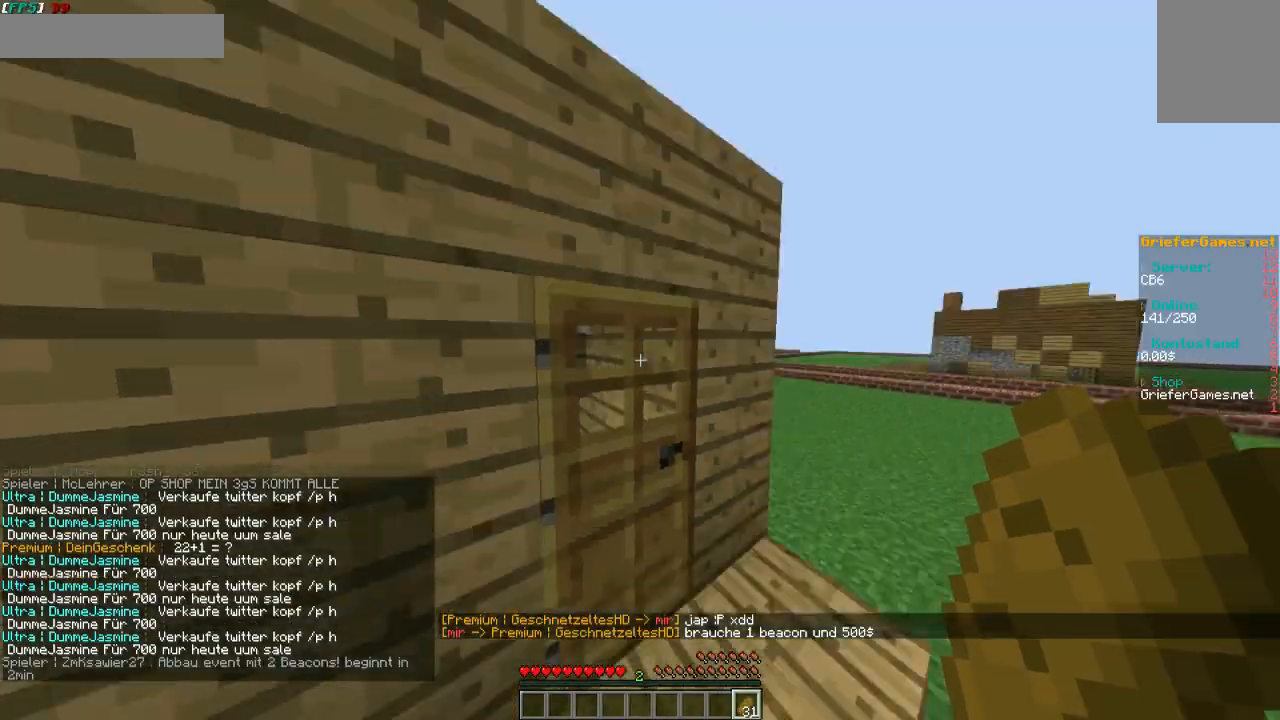
{"keys": [], "mouse": [], "events": [[235, "w", "up"]]}
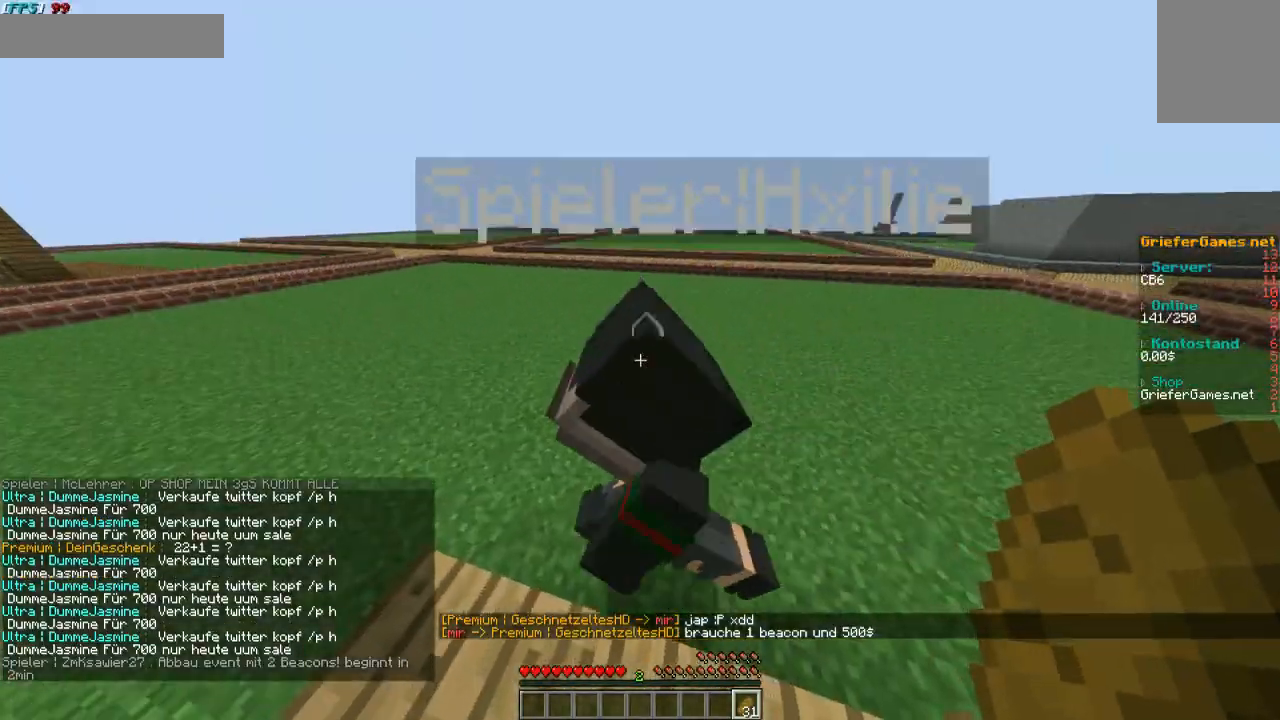
{"keys": [], "mouse": [], "events": []}
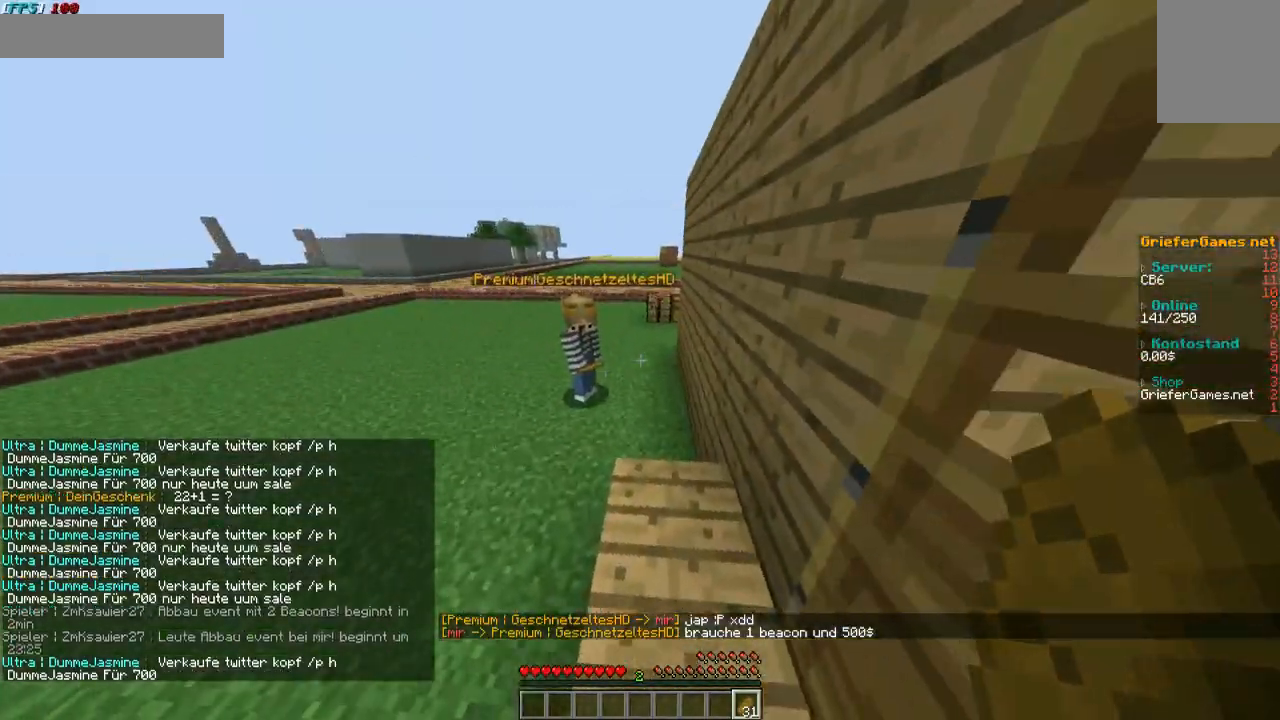
{"keys": [], "mouse": ["left", "right"], "events": [[33, "w", "down"], [235, "mouse_left", "down"], [235, "mouse_right", "down"], [436, "w", "up"]]}
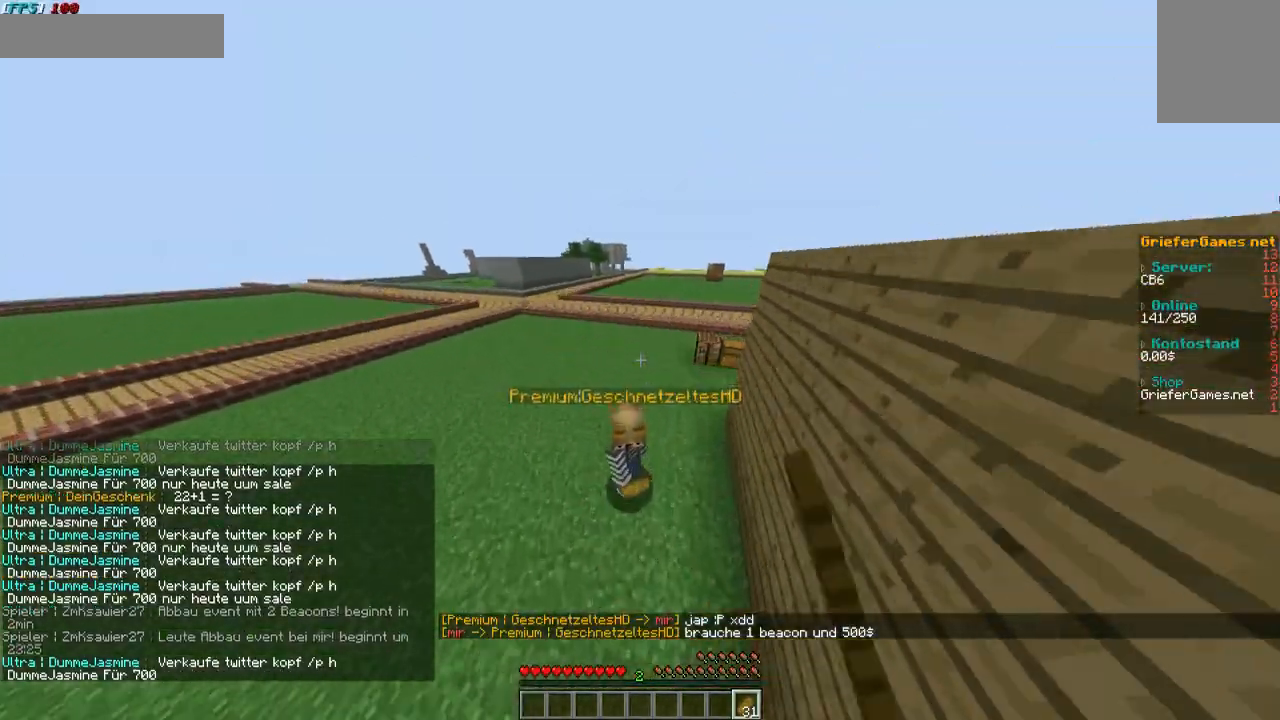
{"keys": ["s"], "mouse": [], "events": [[134, "mouse_left", "up"], [201, "mouse_right", "up"], [302, "s", "down"]]}
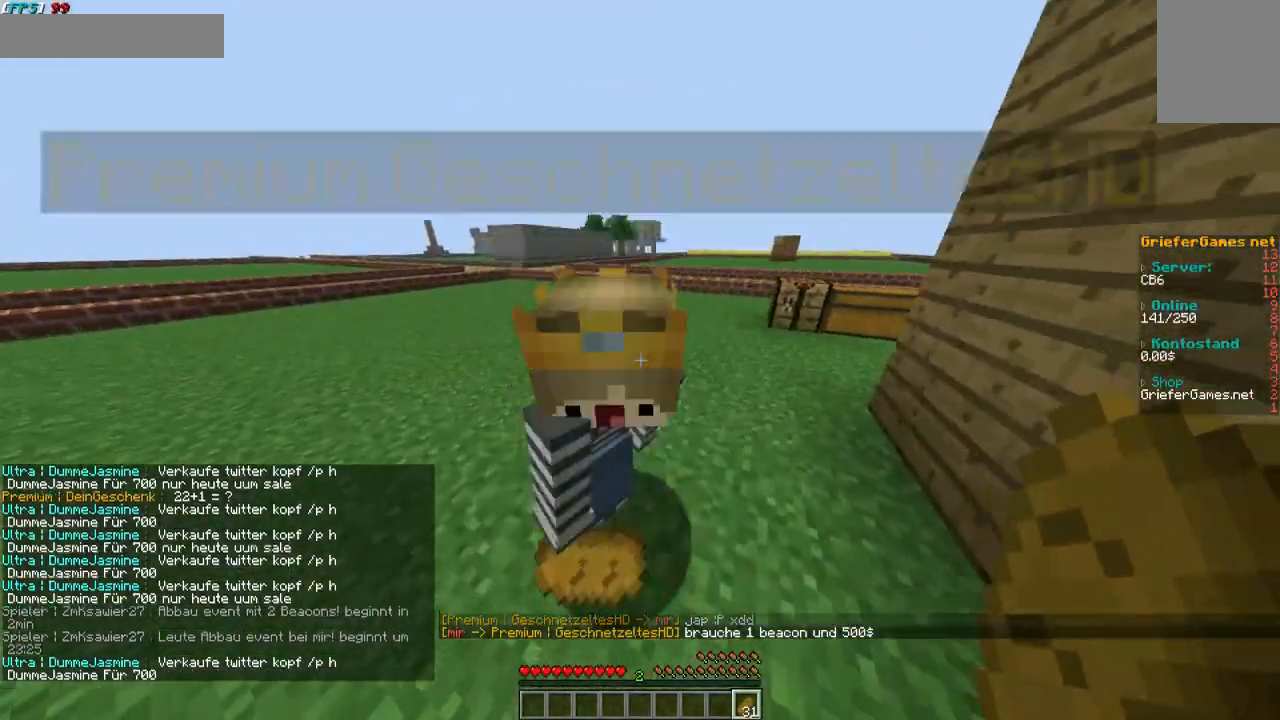
{"keys": ["s"], "mouse": [], "events": []}
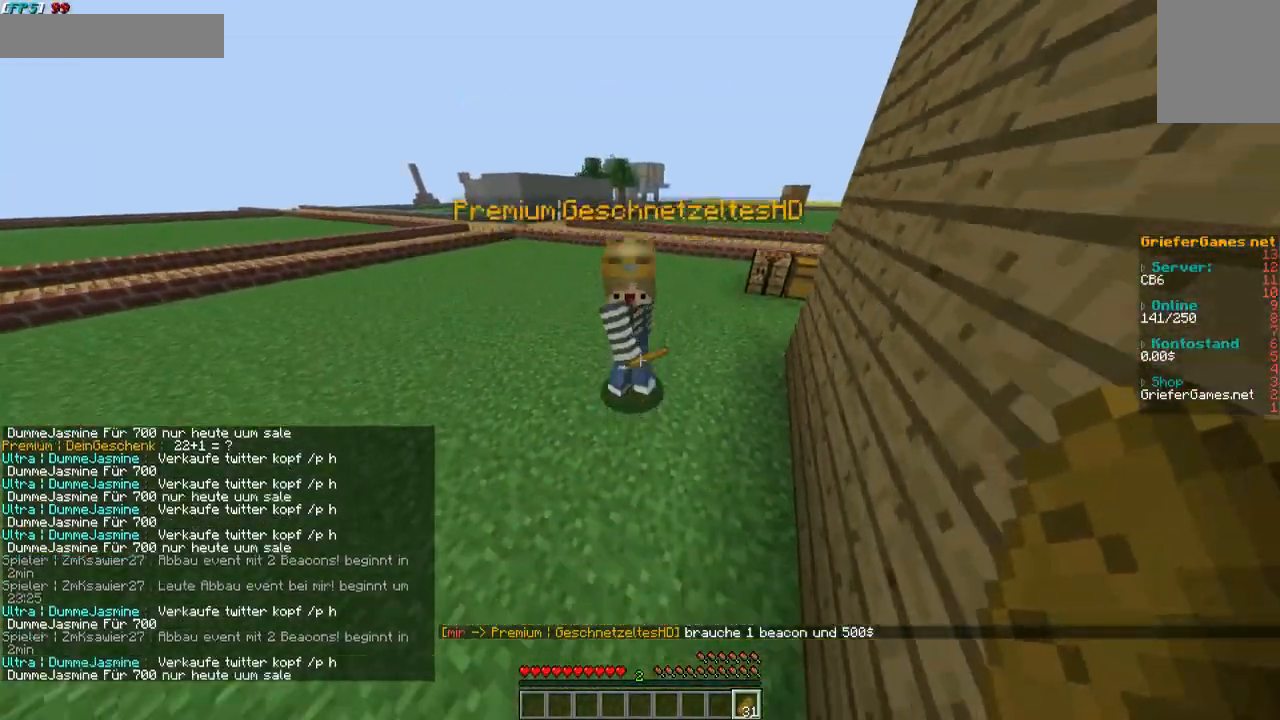
{"keys": [], "mouse": [], "events": [[34, "s", "up"]]}
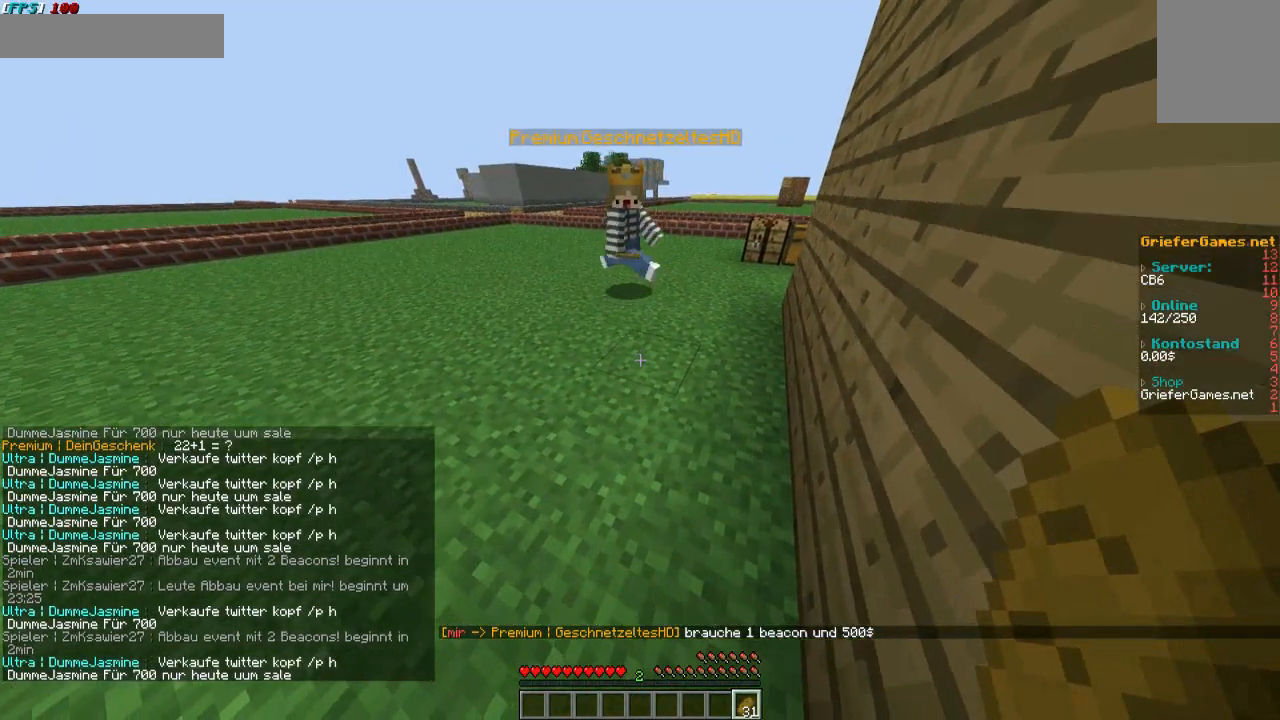
{"keys": [], "mouse": [], "events": []}